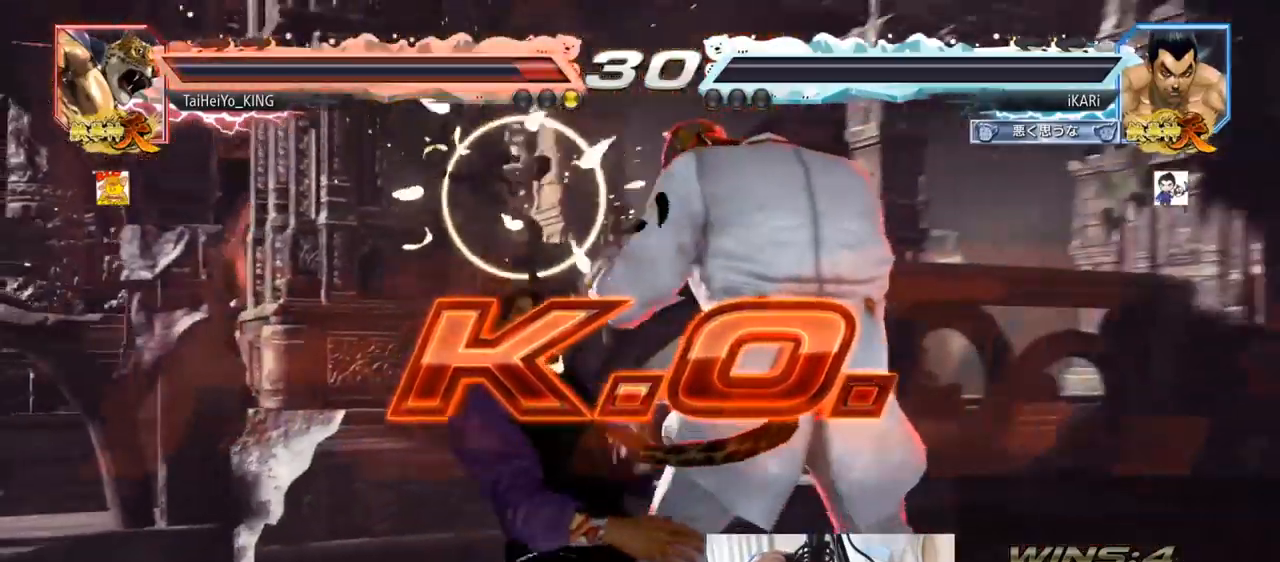
Gameplay with a controller (arcade stick); each line is a JSON object with the inputs held at the frame after it. "events" lists button and stick changes between this image and that frame as [ms after this image, input, new state], when the widget could be followed in between. Not read: L3 R3.
{"buttons": [], "left_stick": "center", "events": []}
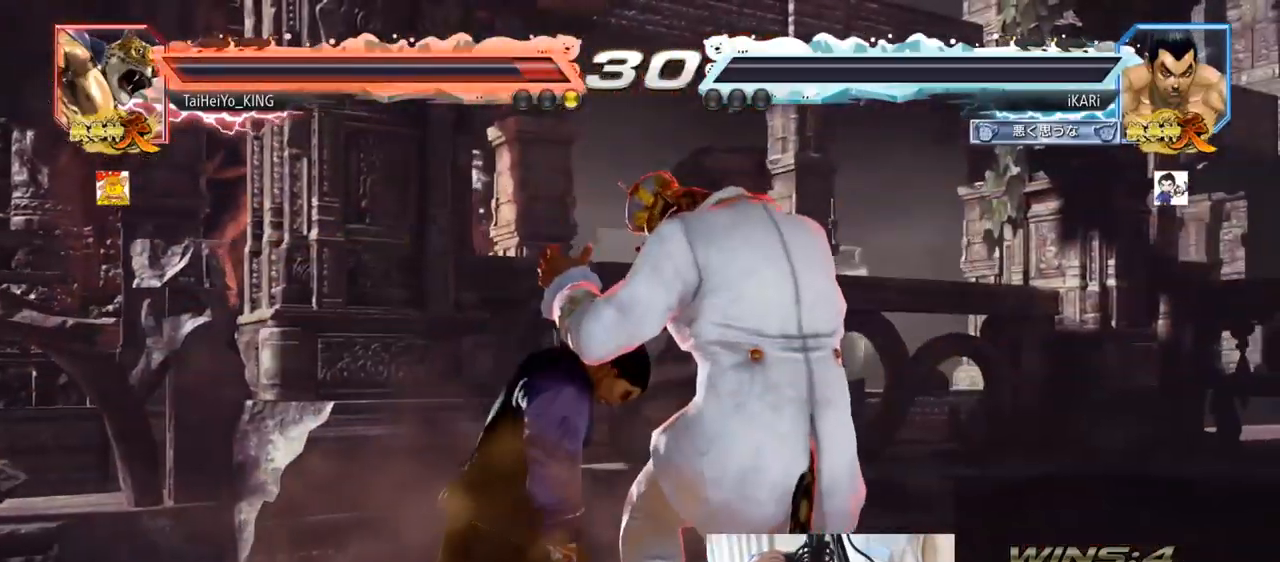
{"buttons": [], "left_stick": "center", "events": []}
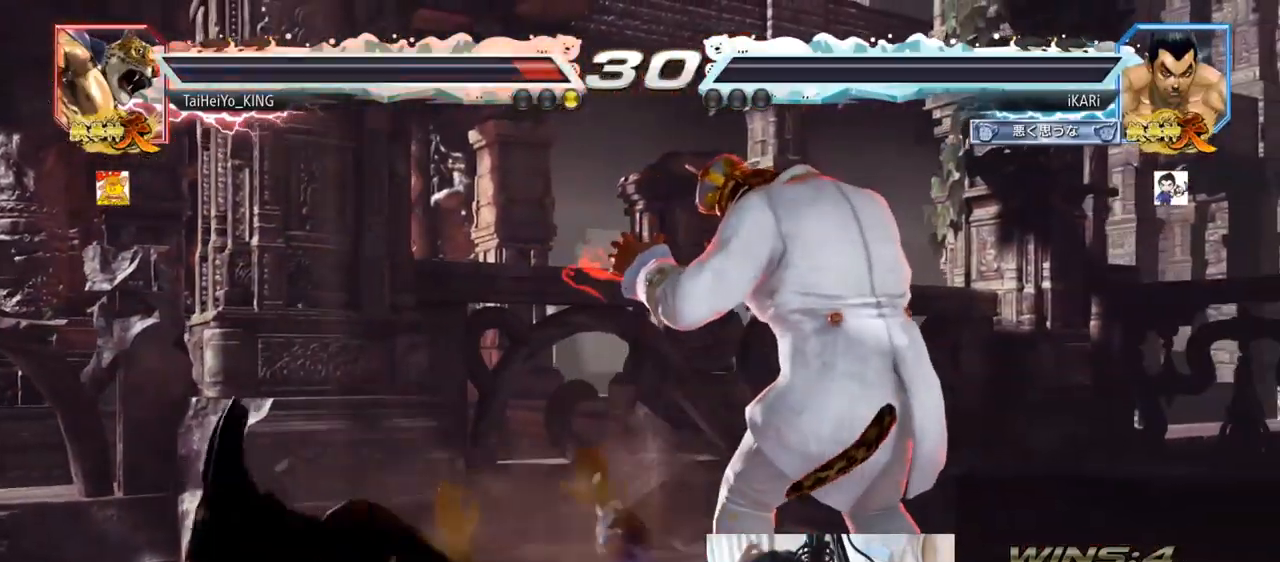
{"buttons": [], "left_stick": "center", "events": []}
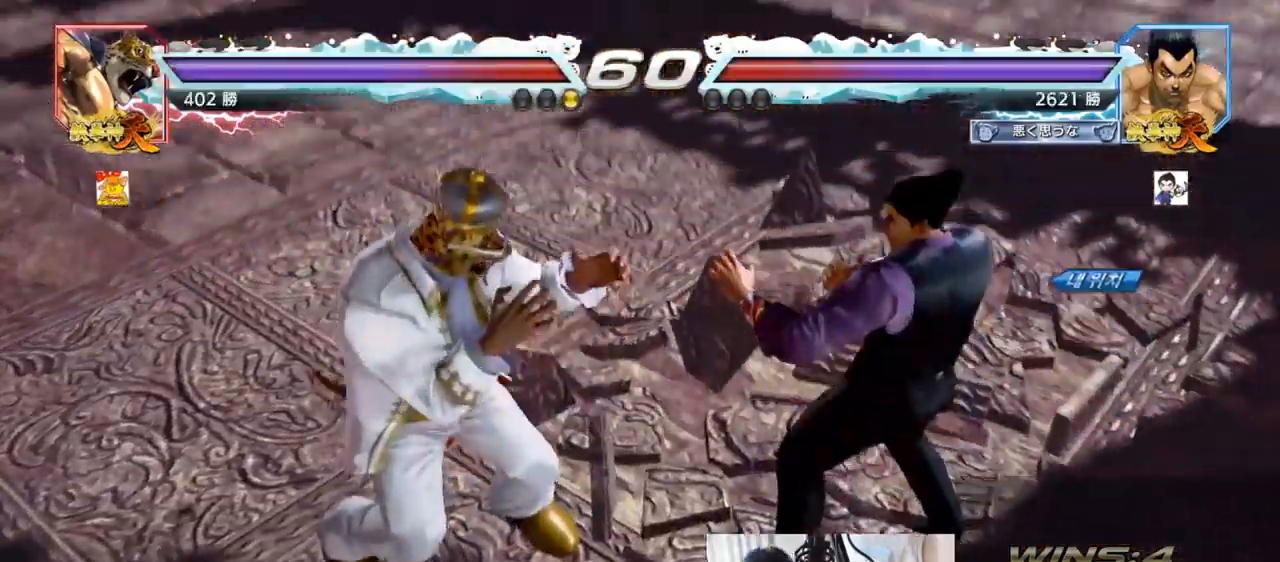
{"buttons": [], "left_stick": "center", "events": []}
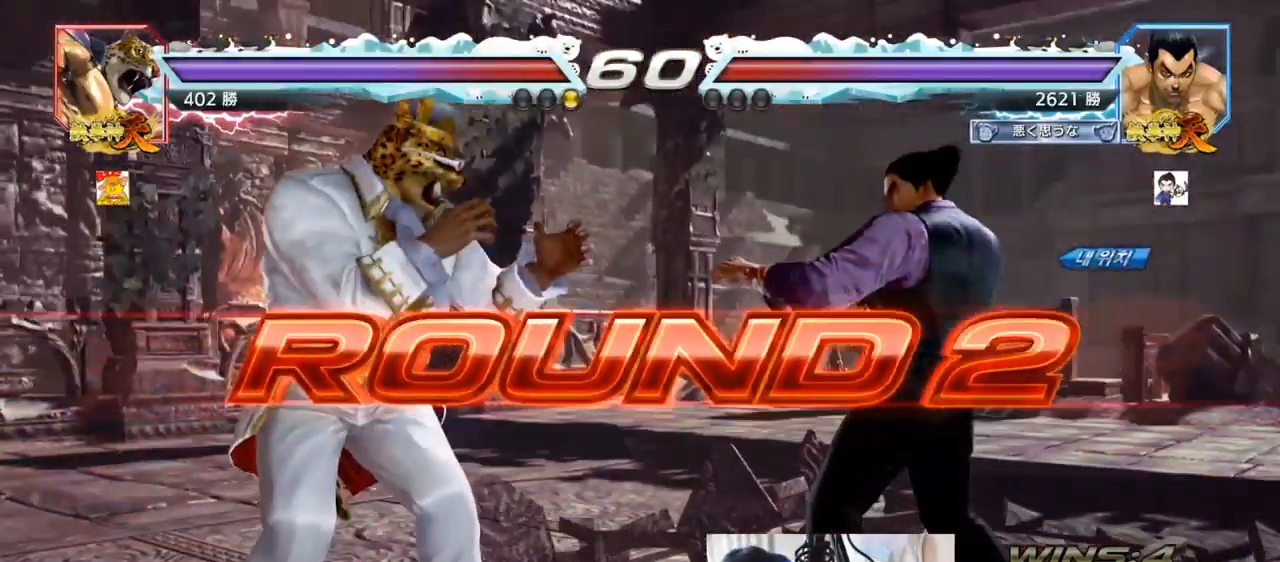
{"buttons": [], "left_stick": "center", "events": []}
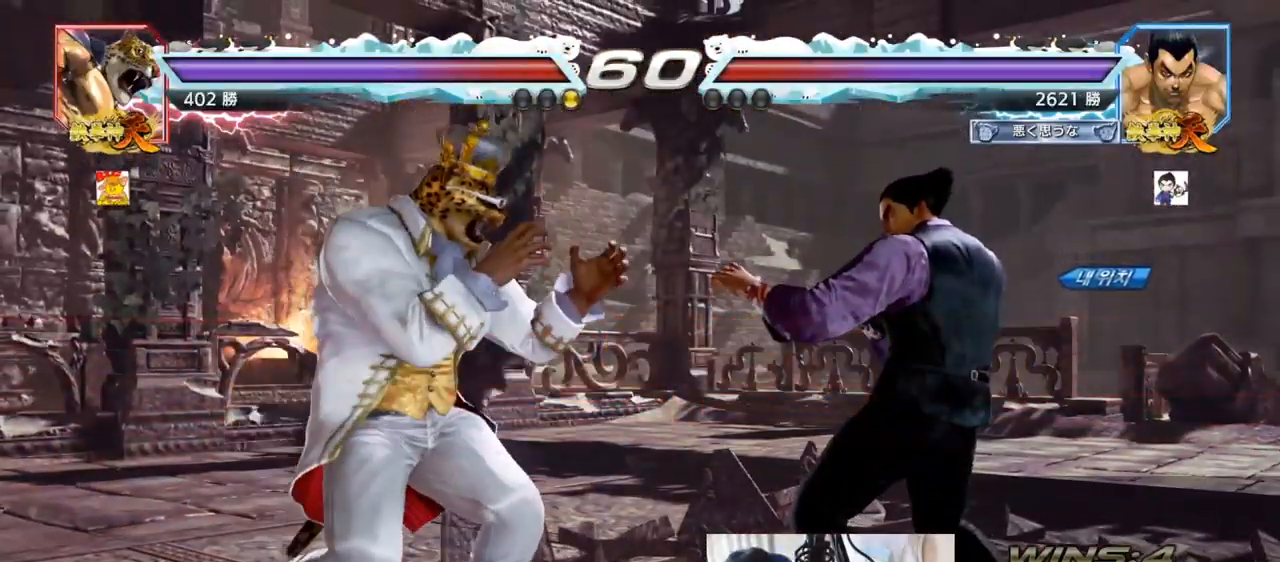
{"buttons": ["R1"], "left_stick": "center", "events": [[267, "R1", "down"], [350, "R1", "up"], [433, "R1", "down"]]}
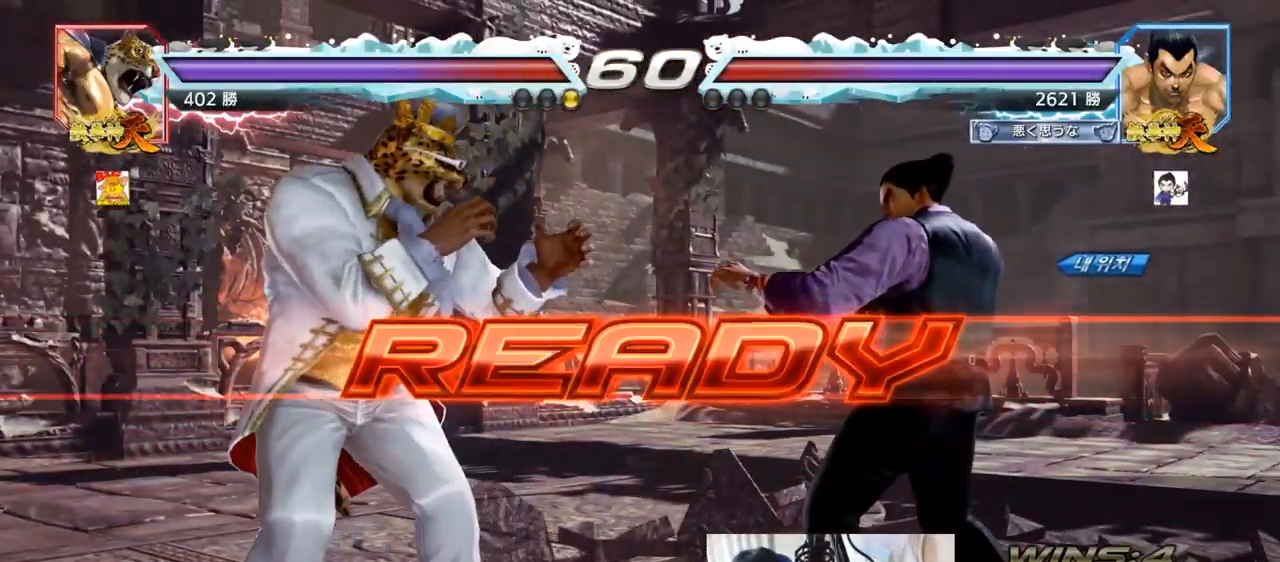
{"buttons": ["SQUARE", "TRIANGLE"], "left_stick": "center", "events": [[117, "R1", "up"], [434, "SQUARE", "down"], [484, "TRIANGLE", "down"]]}
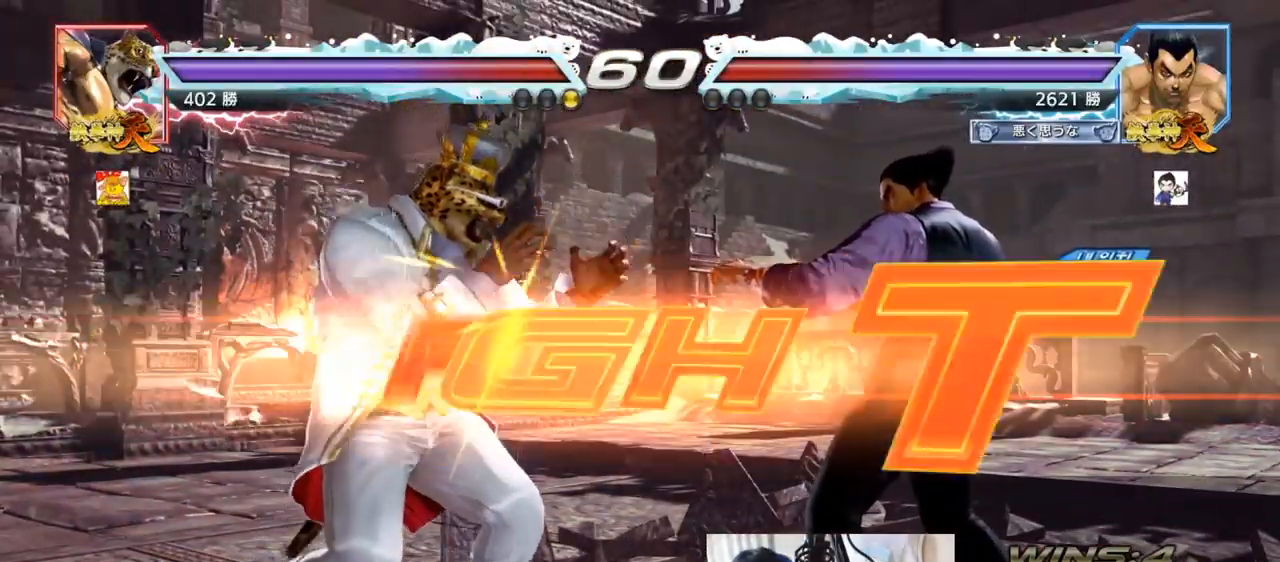
{"buttons": [], "left_stick": "center", "events": [[16, "SQUARE", "up"], [16, "TRIANGLE", "up"], [83, "SQUARE", "down"], [83, "TRIANGLE", "down"], [267, "SQUARE", "up"], [283, "TRIANGLE", "up"], [450, "left_stick", "right"], [500, "left_stick", "center"]]}
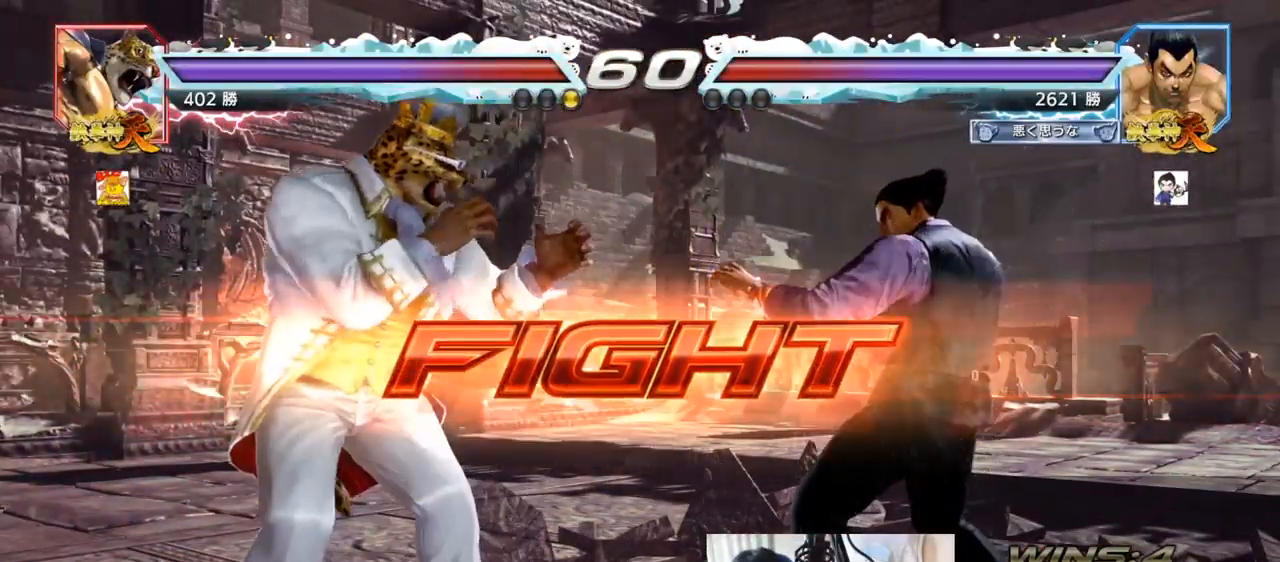
{"buttons": [], "left_stick": "center", "events": [[67, "left_stick", "right"], [250, "left_stick", "down"], [334, "left_stick", "center"], [350, "CIRCLE", "down"], [417, "CIRCLE", "up"]]}
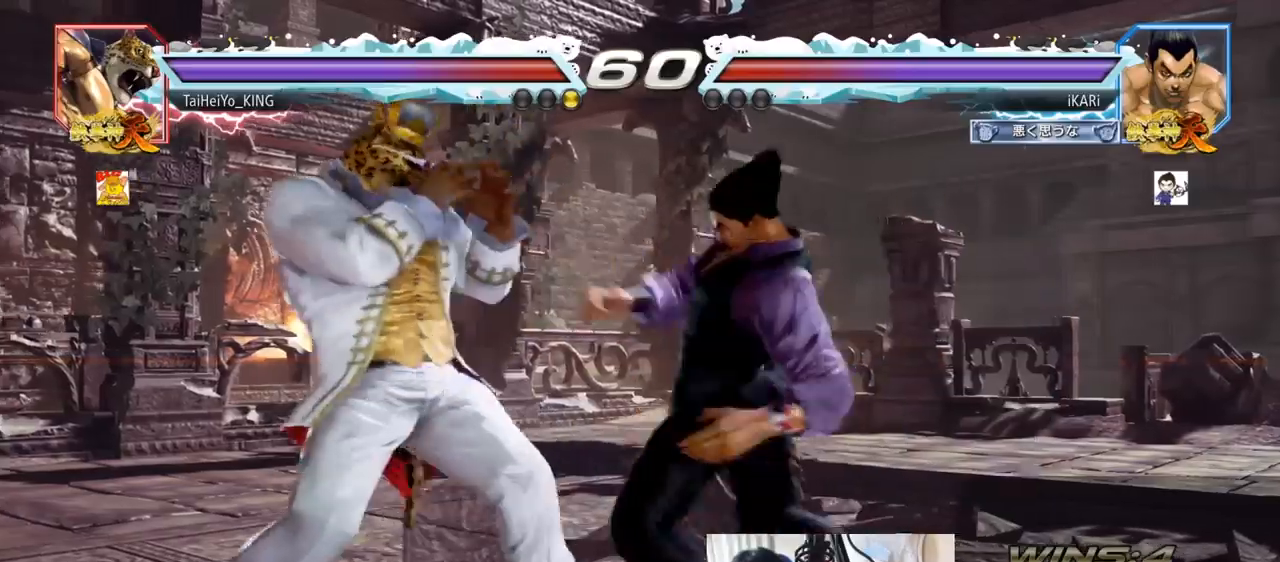
{"buttons": [], "left_stick": "right", "events": [[333, "left_stick", "right"], [383, "left_stick", "center"], [433, "left_stick", "right"]]}
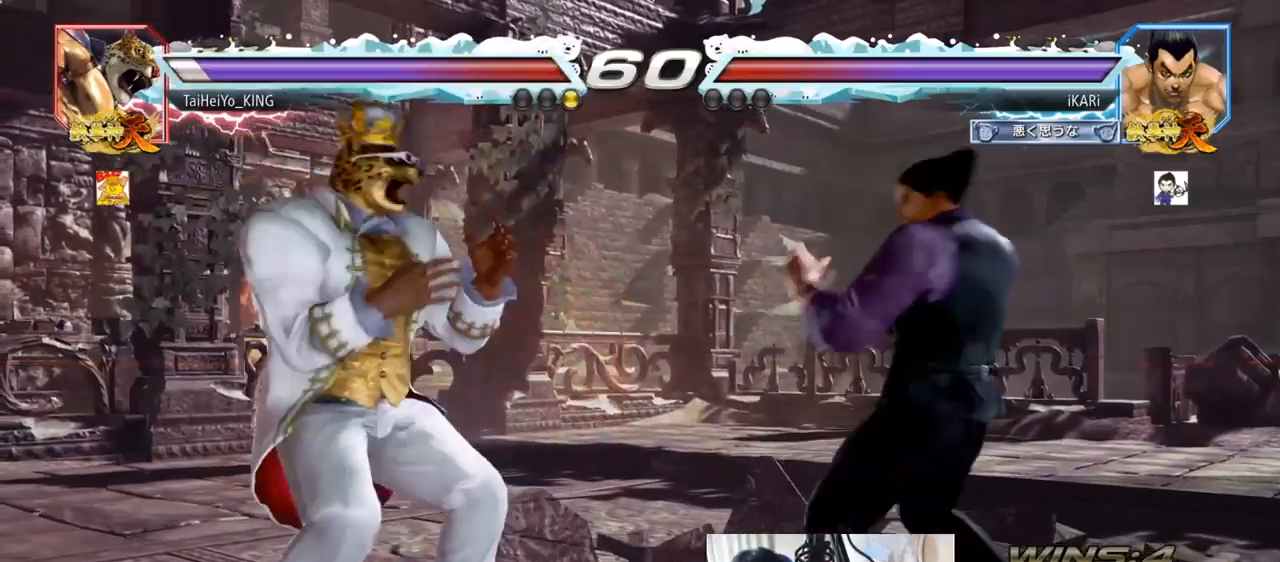
{"buttons": [], "left_stick": "center", "events": [[84, "left_stick", "down"], [134, "left_stick", "center"], [451, "left_stick", "left"], [501, "left_stick", "center"]]}
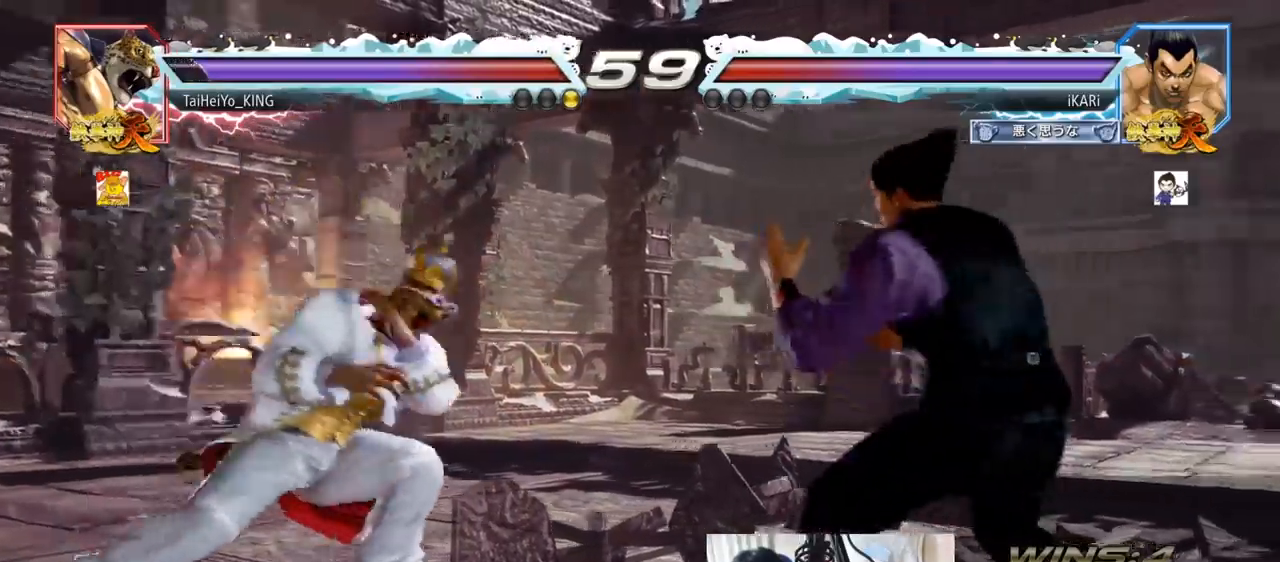
{"buttons": [], "left_stick": "center", "events": [[50, "left_stick", "left"], [100, "CROSS", "down"], [133, "TRIANGLE", "down"], [166, "CROSS", "up"], [183, "left_stick", "center"], [200, "TRIANGLE", "up"], [233, "TRIANGLE", "down"], [400, "TRIANGLE", "up"]]}
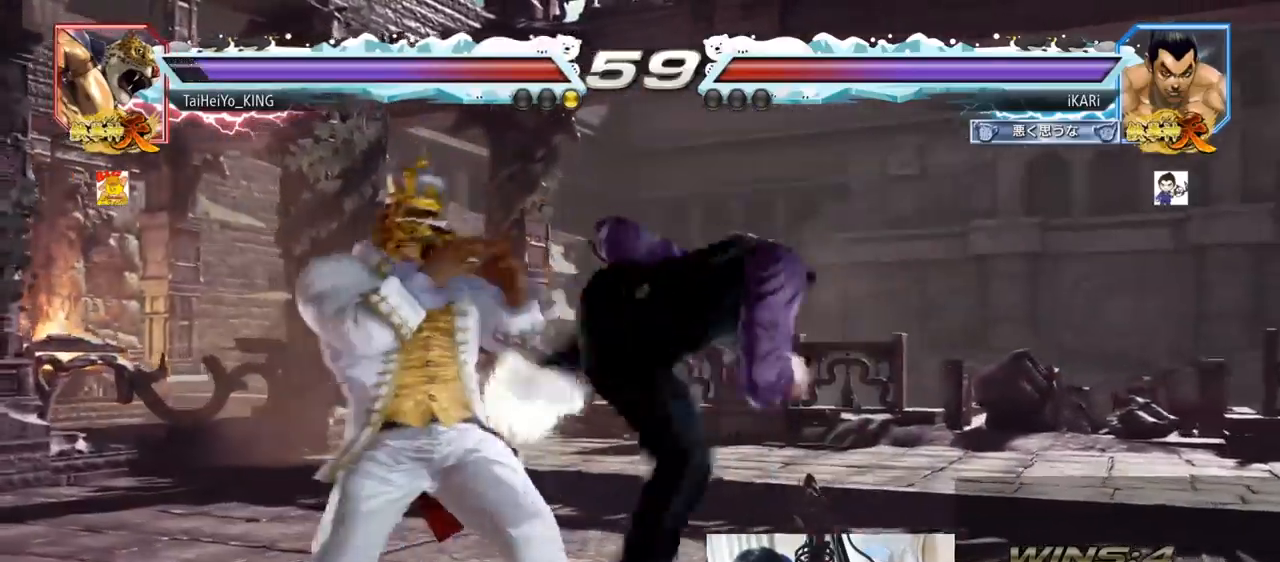
{"buttons": ["CIRCLE"], "left_stick": "down-right", "events": [[300, "left_stick", "right"], [451, "left_stick", "down-right"], [484, "CIRCLE", "down"]]}
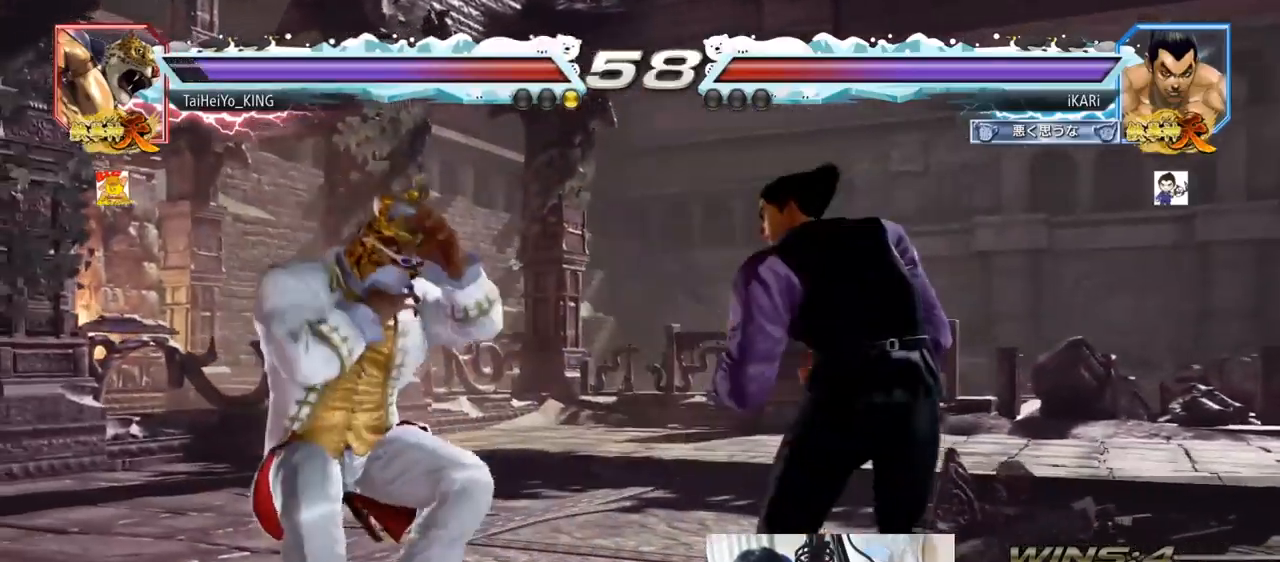
{"buttons": [], "left_stick": "center", "events": [[50, "CIRCLE", "up"], [116, "TRIANGLE", "down"], [150, "TRIANGLE", "up"], [183, "TRIANGLE", "down"], [250, "TRIANGLE", "up"], [283, "left_stick", "center"]]}
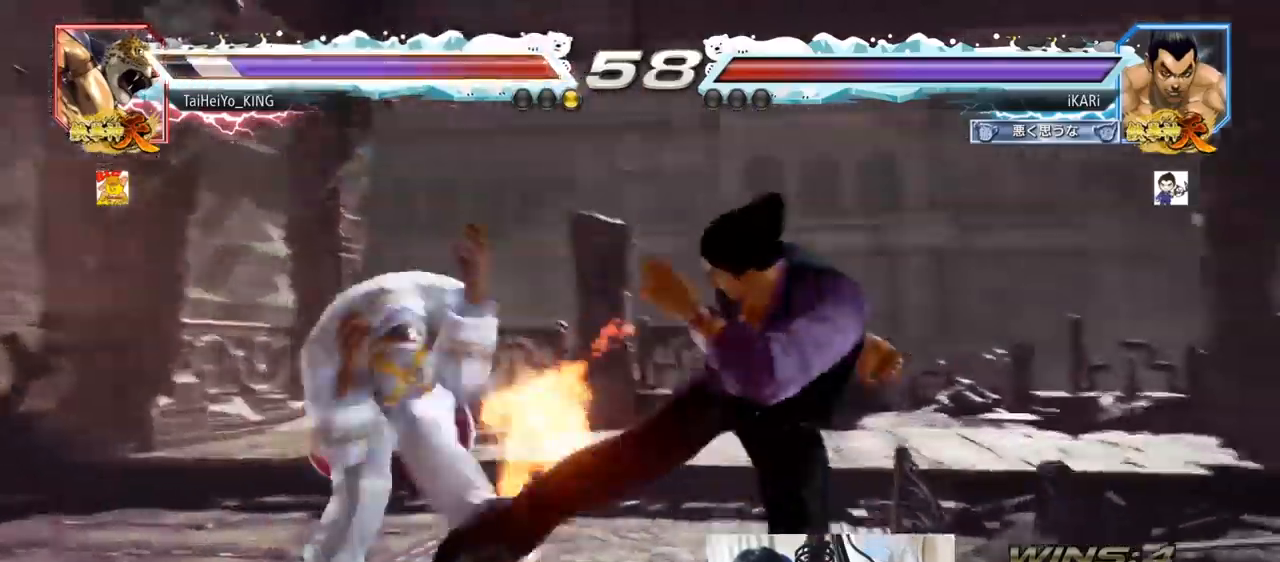
{"buttons": [], "left_stick": "down", "events": [[284, "left_stick", "left"], [334, "left_stick", "center"], [417, "left_stick", "left"], [484, "left_stick", "down"]]}
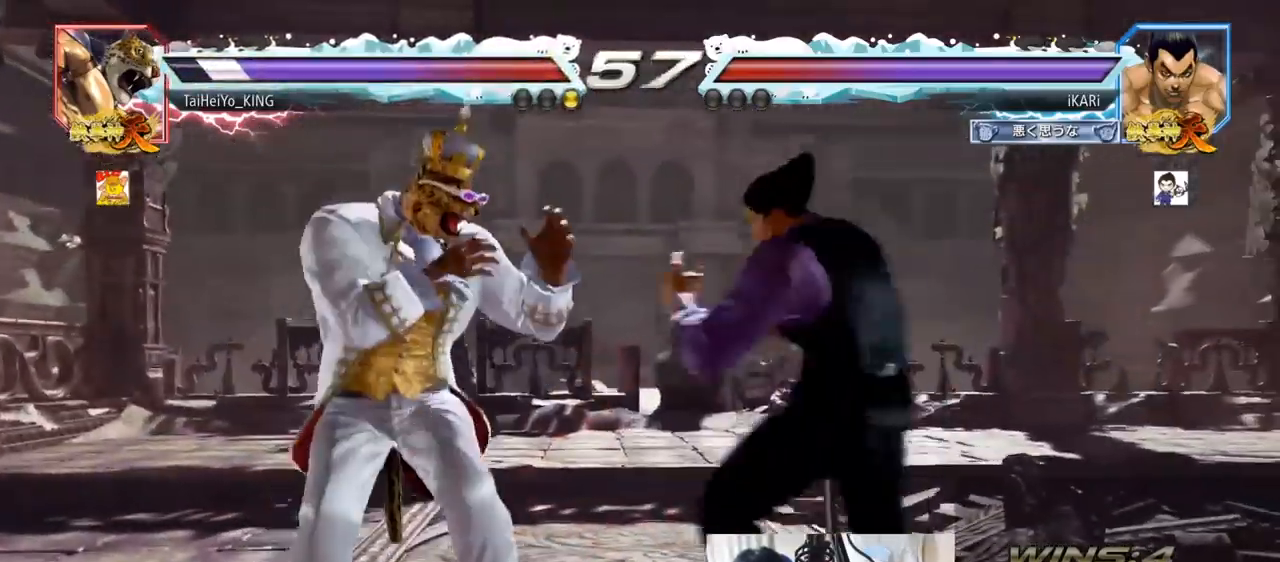
{"buttons": [], "left_stick": "center", "events": [[66, "left_stick", "center"], [200, "left_stick", "left"], [450, "left_stick", "center"]]}
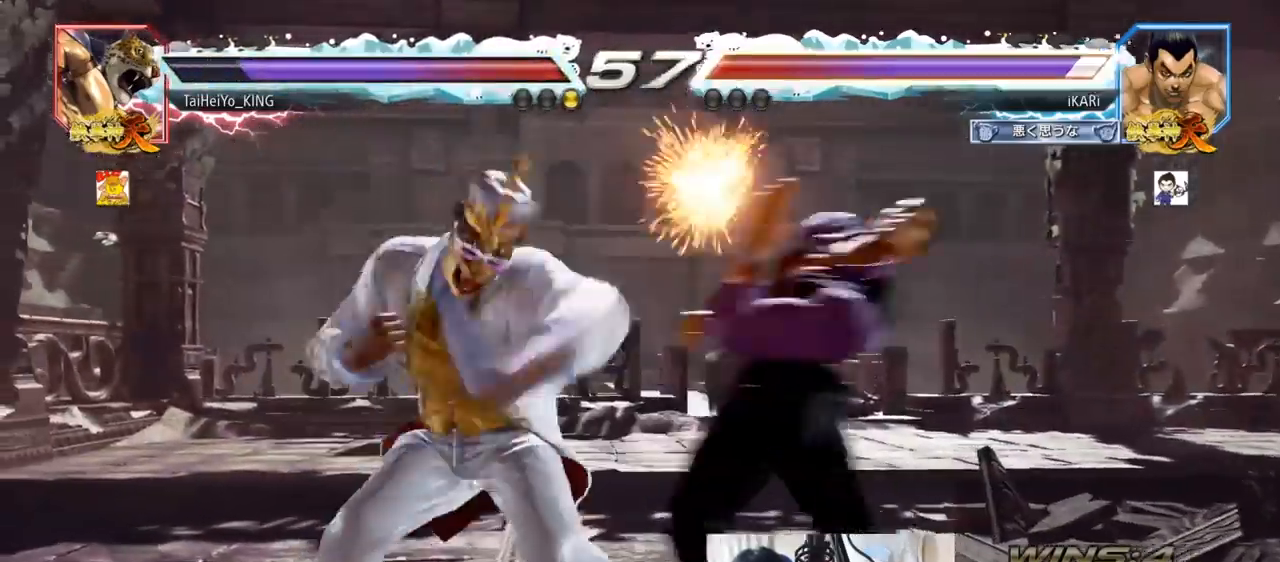
{"buttons": [], "left_stick": "right", "events": [[67, "left_stick", "right"], [300, "left_stick", "center"], [367, "left_stick", "right"], [434, "left_stick", "center"], [484, "left_stick", "right"]]}
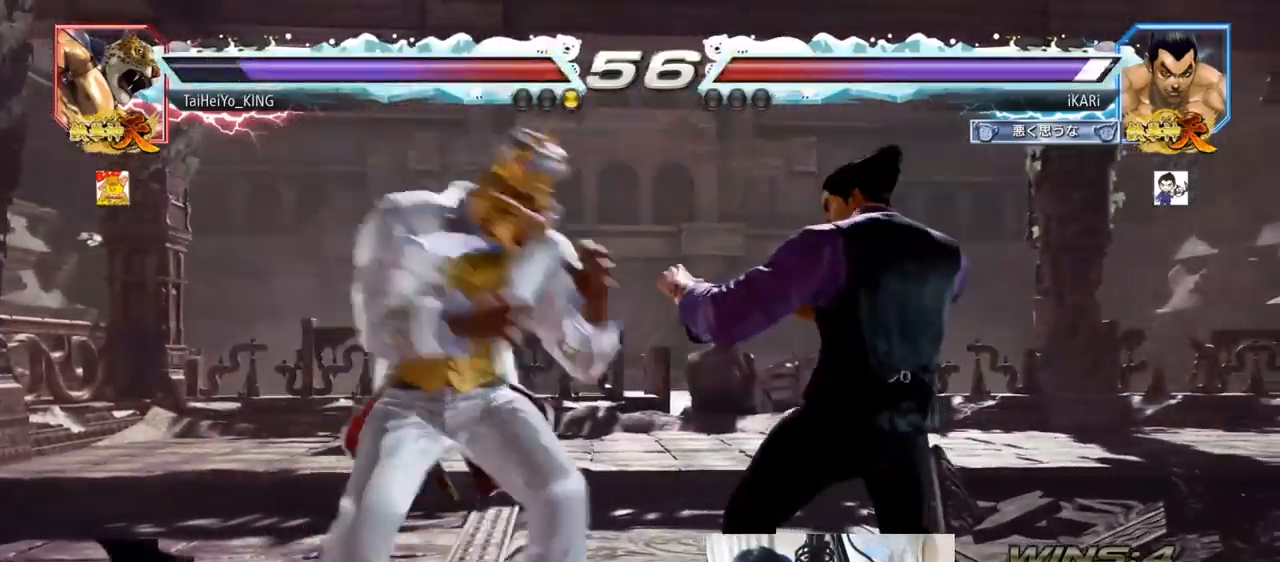
{"buttons": [], "left_stick": "right", "events": []}